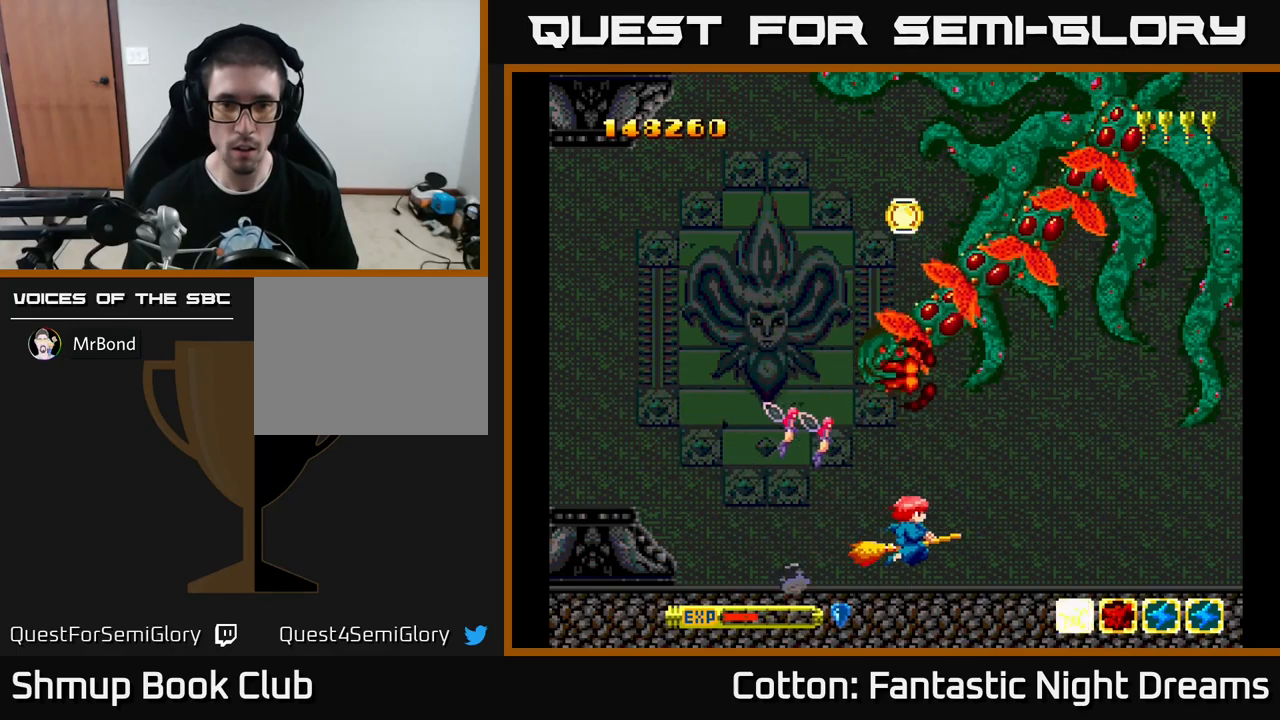
Gameplay with a controller (Xbox layout); each line is a JSON object with the inputs held at the frame after it. "events" lists button and stick changes between this image and that frame as [ms after this image, input, new state], when the widget could be followed in between. Not read: GUIDE.
{"buttons": [], "left_stick": "center", "right_stick": "center", "events": [[16, "DPAD_DOWN", "down"], [50, "DPAD_RIGHT", "up"], [233, "DPAD_DOWN", "up"], [266, "DPAD_LEFT", "down"], [483, "DPAD_LEFT", "up"]]}
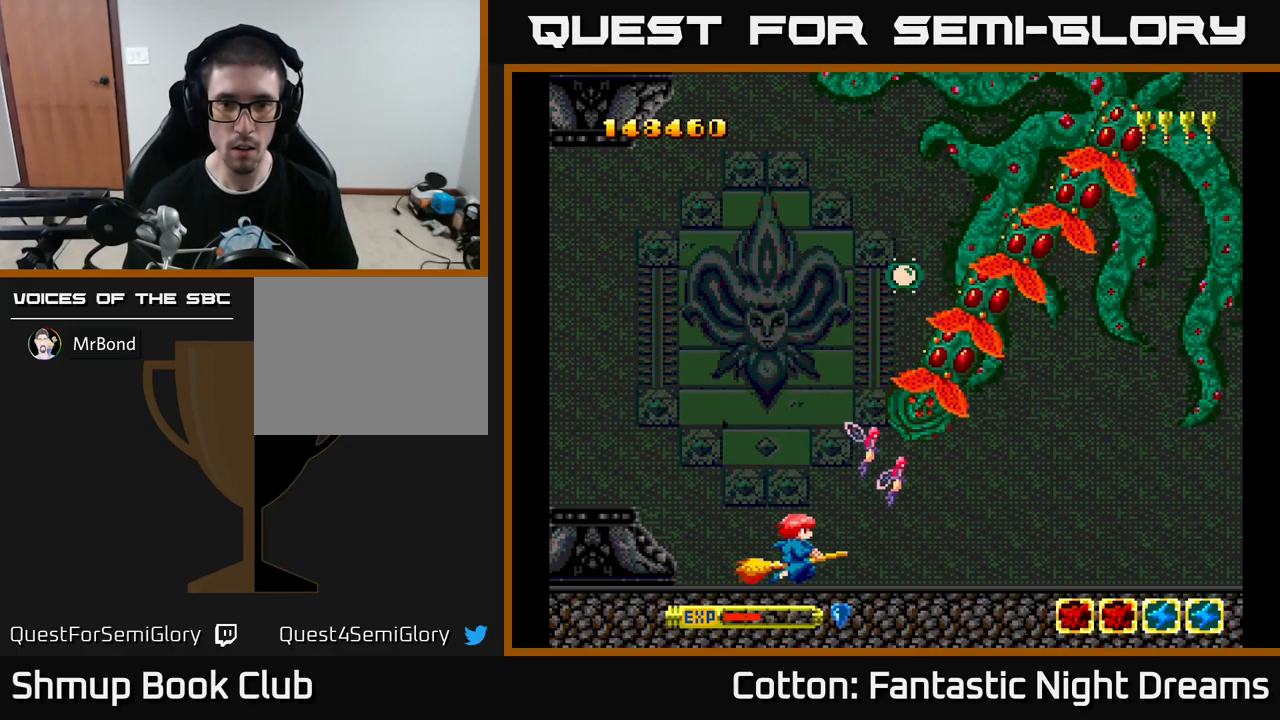
{"buttons": [], "left_stick": "center", "right_stick": "center", "events": [[83, "DPAD_RIGHT", "down"], [166, "DPAD_RIGHT", "up"]]}
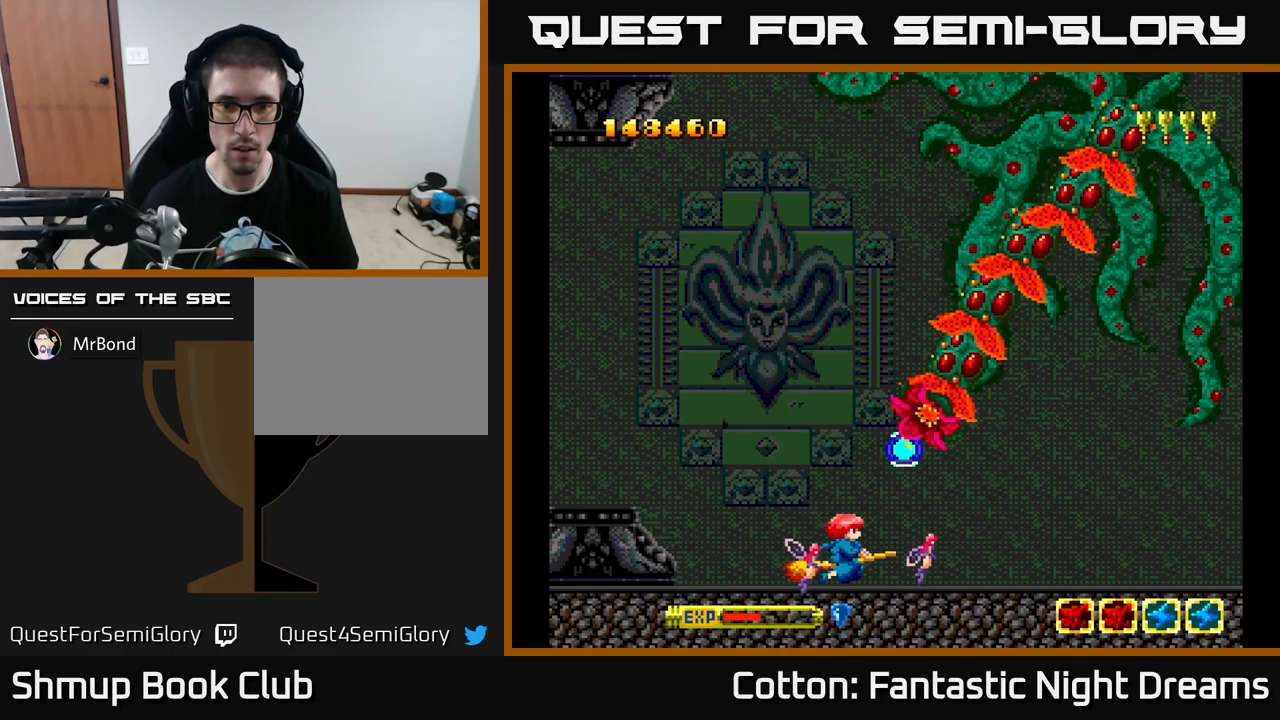
{"buttons": ["Y", "DPAD_UP", "DPAD_LEFT"], "left_stick": "center", "right_stick": "center", "events": [[83, "DPAD_RIGHT", "down"], [200, "DPAD_RIGHT", "up"], [233, "DPAD_UP", "down"], [283, "DPAD_LEFT", "down"], [350, "Y", "down"]]}
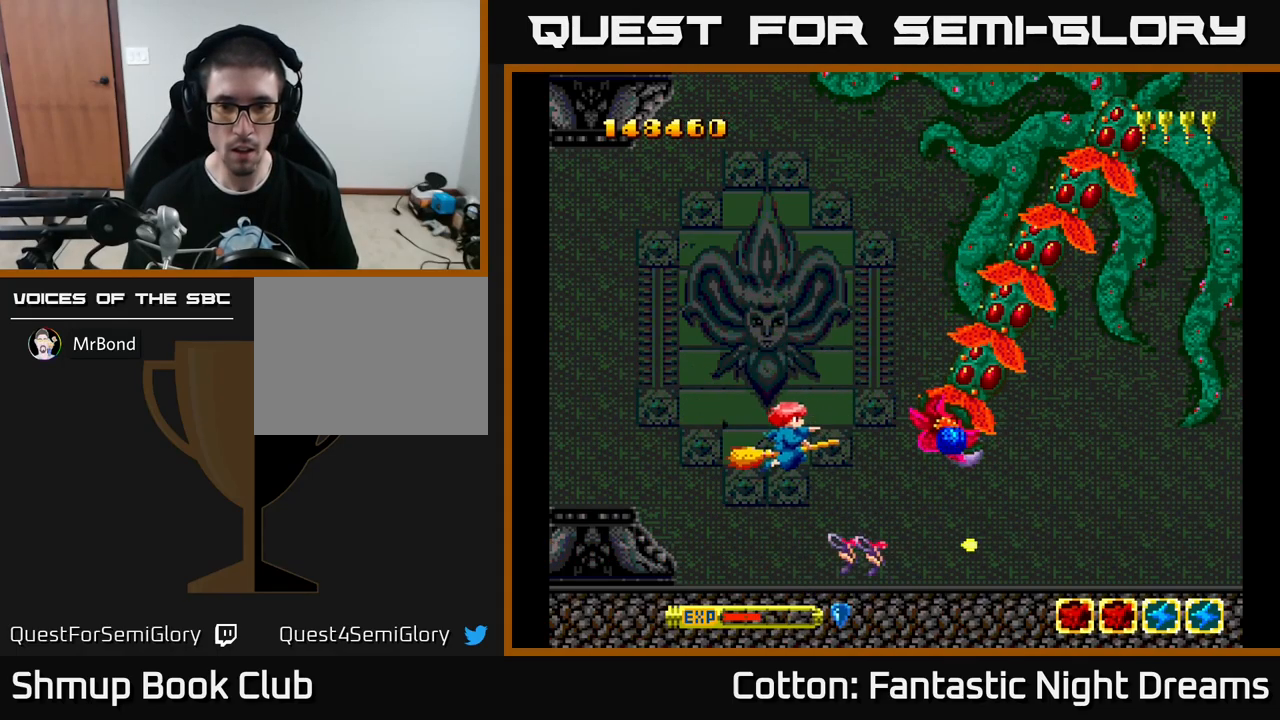
{"buttons": ["Y"], "left_stick": "center", "right_stick": "center", "events": [[100, "DPAD_LEFT", "up"], [166, "DPAD_UP", "up"], [183, "DPAD_LEFT", "down"], [250, "DPAD_LEFT", "up"]]}
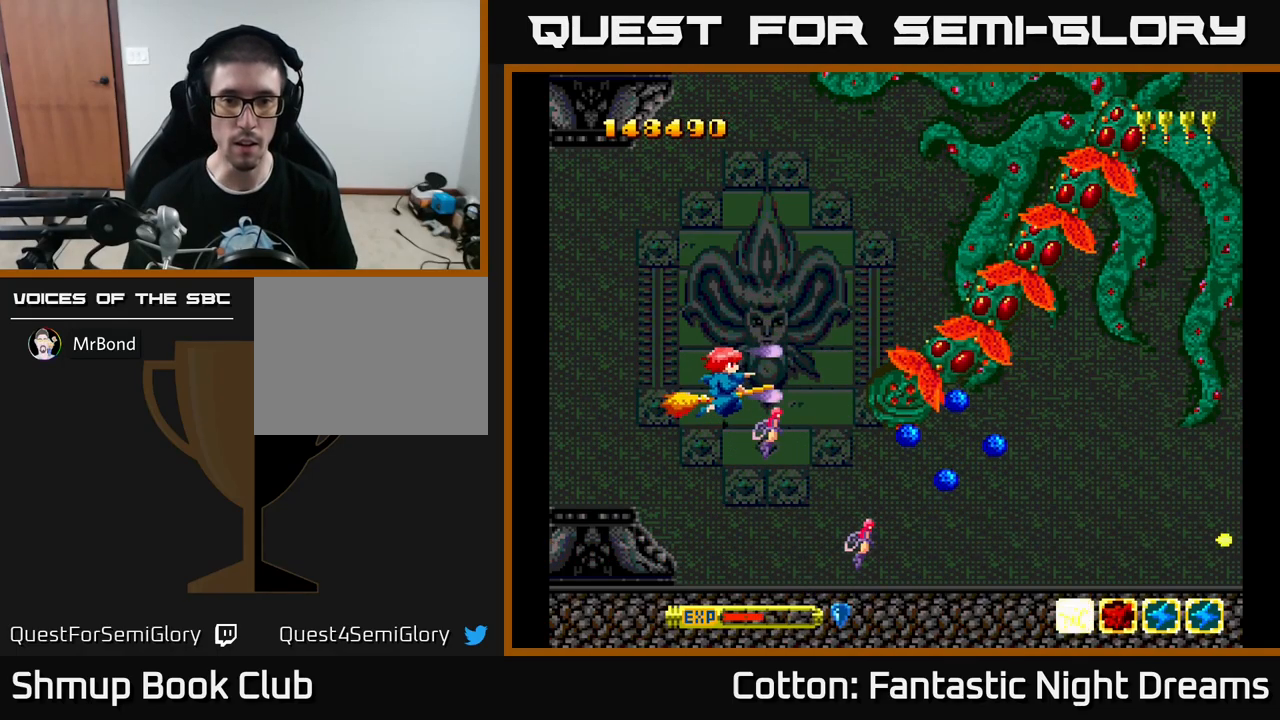
{"buttons": ["Y"], "left_stick": "center", "right_stick": "center", "events": [[333, "DPAD_UP", "down"], [400, "DPAD_UP", "up"]]}
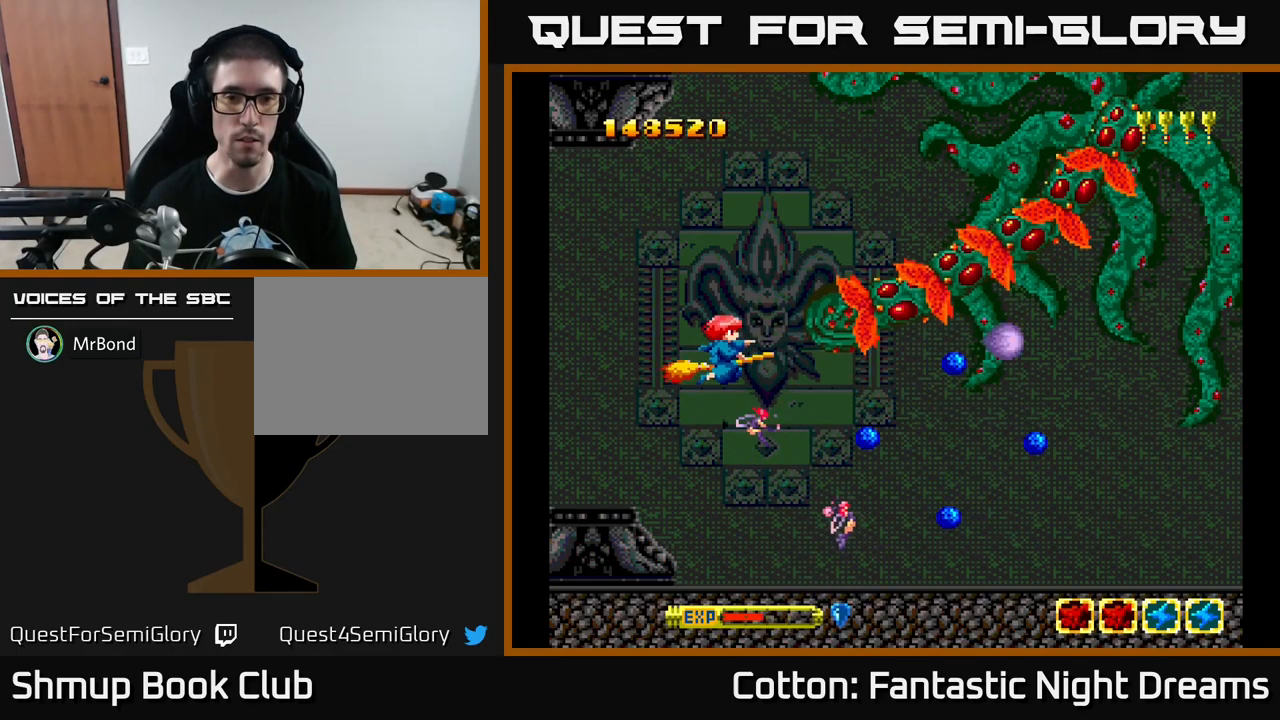
{"buttons": ["Y", "DPAD_DOWN"], "left_stick": "center", "right_stick": "center", "events": [[150, "DPAD_LEFT", "down"], [150, "DPAD_UP", "down"], [166, "DPAD_UP", "up"], [250, "DPAD_DOWN", "down"], [266, "DPAD_LEFT", "up"], [300, "DPAD_RIGHT", "down"], [416, "DPAD_RIGHT", "up"]]}
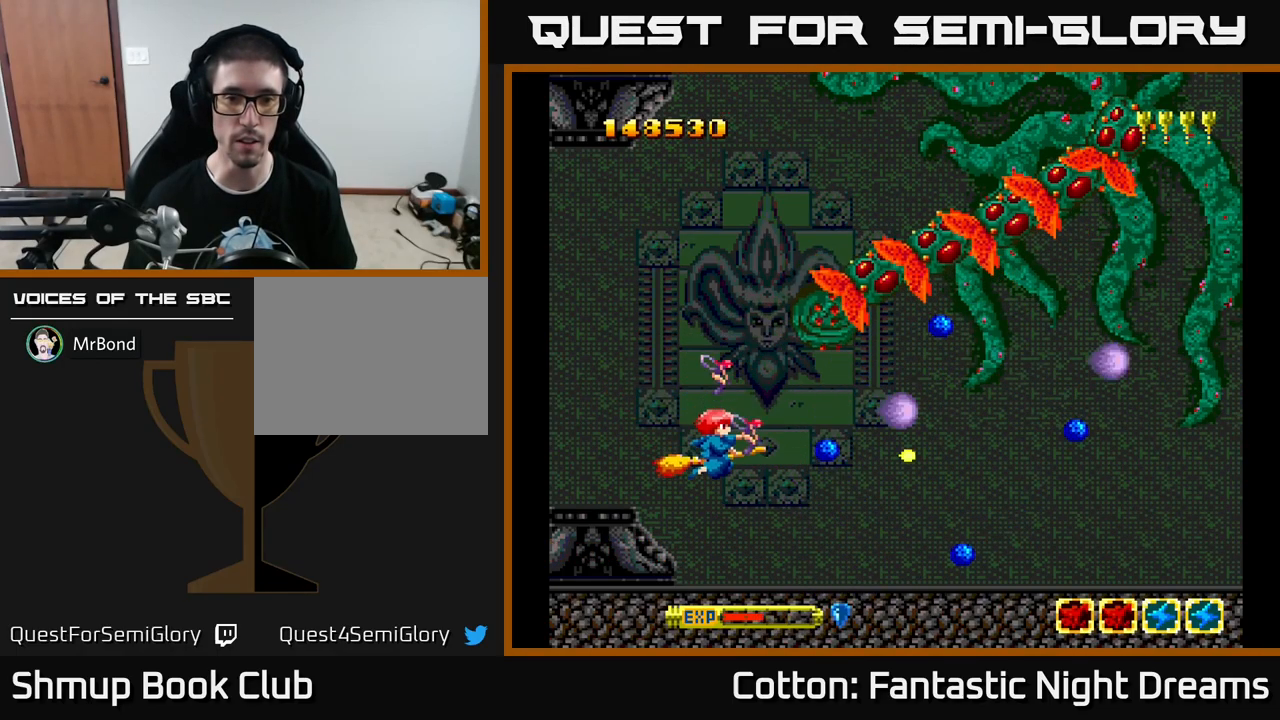
{"buttons": ["Y", "DPAD_LEFT"], "left_stick": "center", "right_stick": "center", "events": [[66, "DPAD_DOWN", "up"], [300, "DPAD_DOWN", "down"], [416, "DPAD_LEFT", "down"], [433, "DPAD_DOWN", "up"]]}
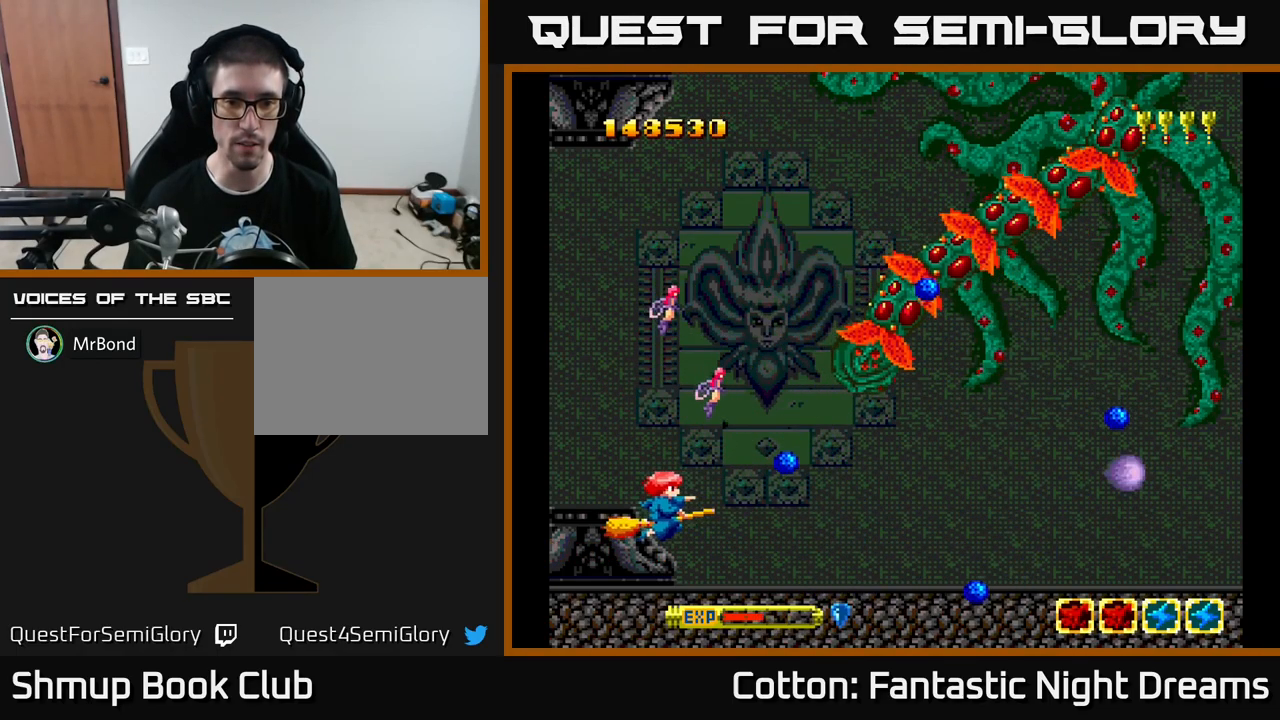
{"buttons": ["DPAD_LEFT"], "left_stick": "center", "right_stick": "center", "events": [[50, "DPAD_LEFT", "up"], [383, "Y", "up"], [450, "DPAD_LEFT", "down"]]}
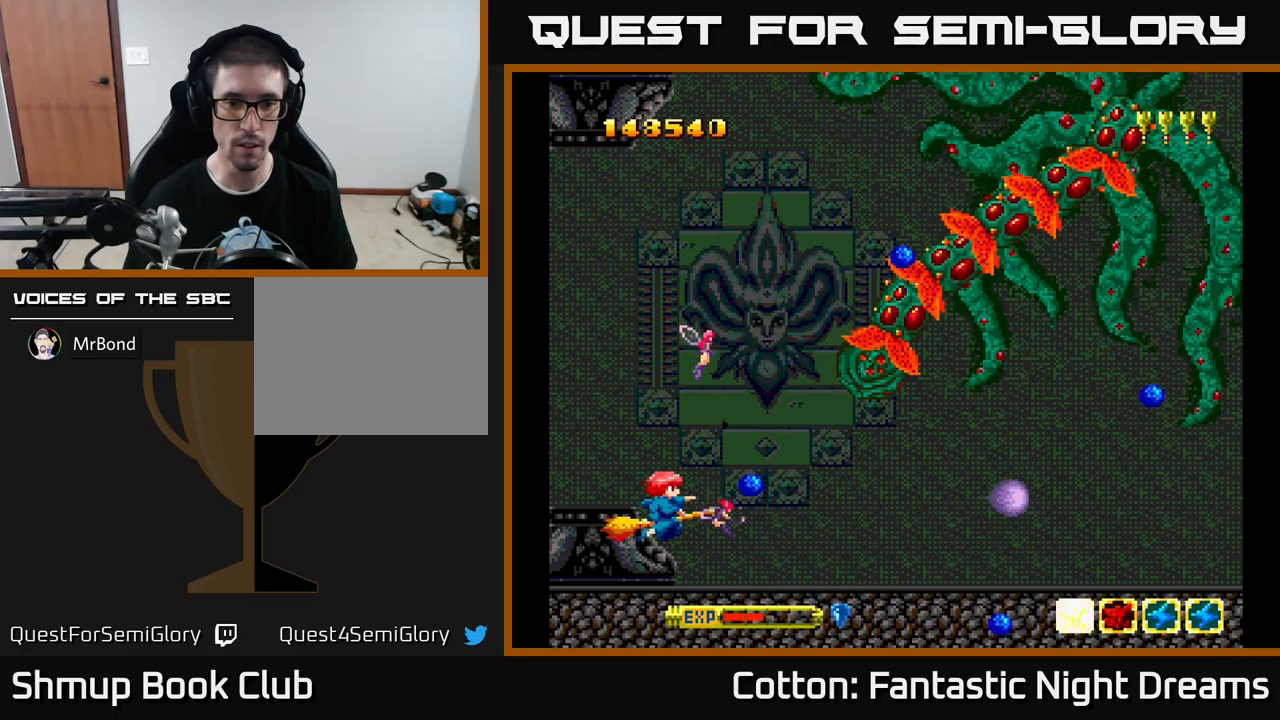
{"buttons": ["Y"], "left_stick": "center", "right_stick": "center", "events": [[100, "DPAD_LEFT", "up"], [200, "DPAD_RIGHT", "down"], [250, "DPAD_UP", "down"], [267, "Y", "down"], [417, "DPAD_UP", "up"], [450, "DPAD_RIGHT", "up"]]}
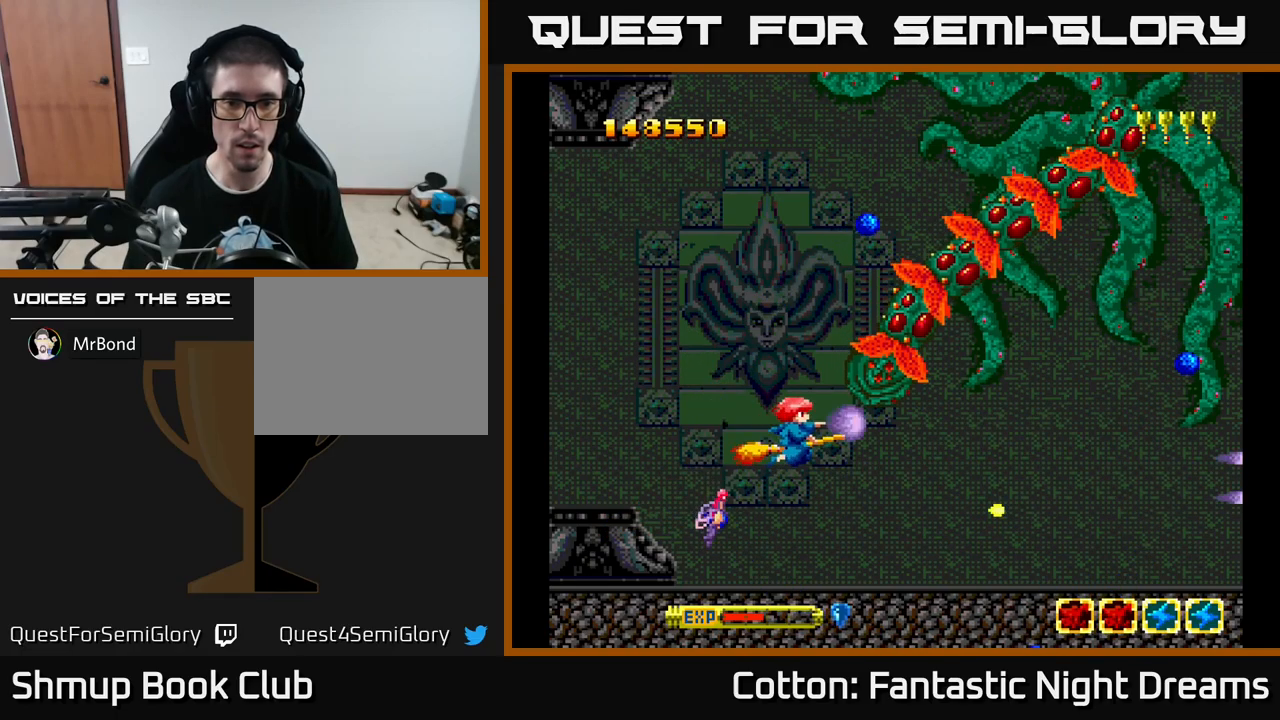
{"buttons": ["Y", "DPAD_UP", "DPAD_LEFT"], "left_stick": "center", "right_stick": "center", "events": [[467, "DPAD_LEFT", "down"], [483, "DPAD_UP", "down"]]}
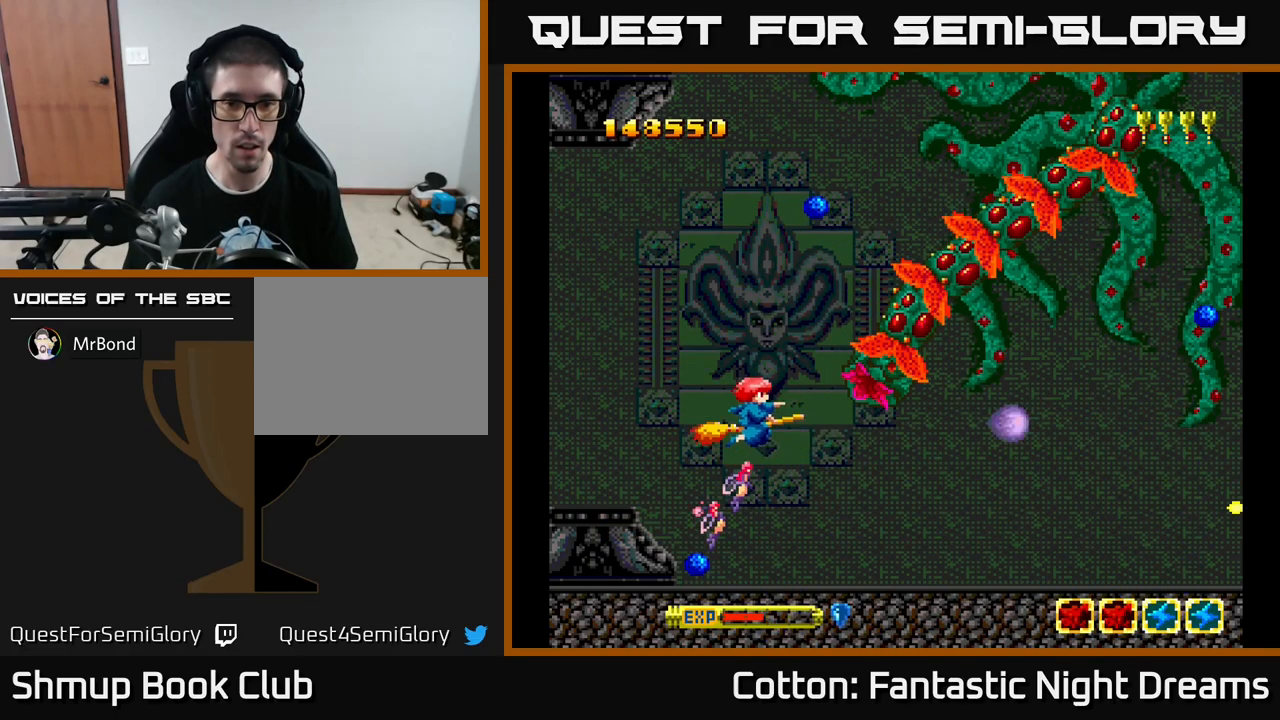
{"buttons": ["Y"], "left_stick": "center", "right_stick": "center", "events": [[100, "DPAD_LEFT", "up"], [267, "DPAD_UP", "up"]]}
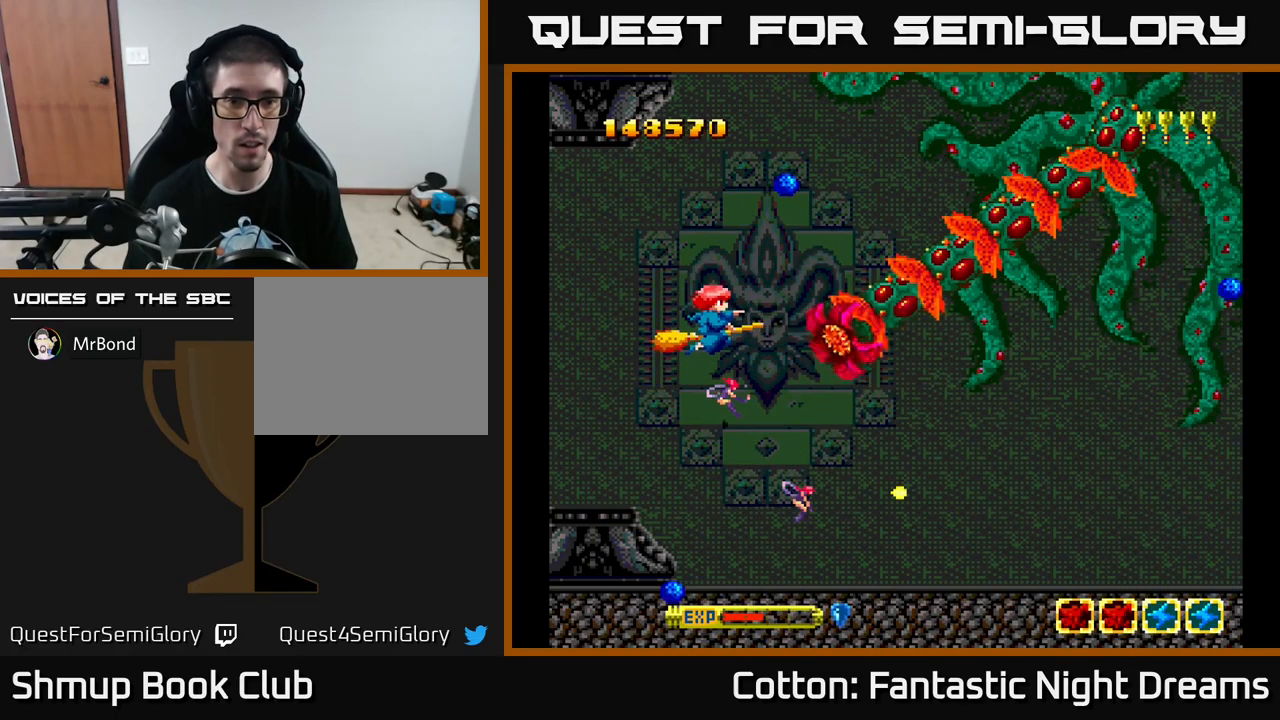
{"buttons": ["Y", "DPAD_LEFT"], "left_stick": "center", "right_stick": "center", "events": [[500, "DPAD_LEFT", "down"]]}
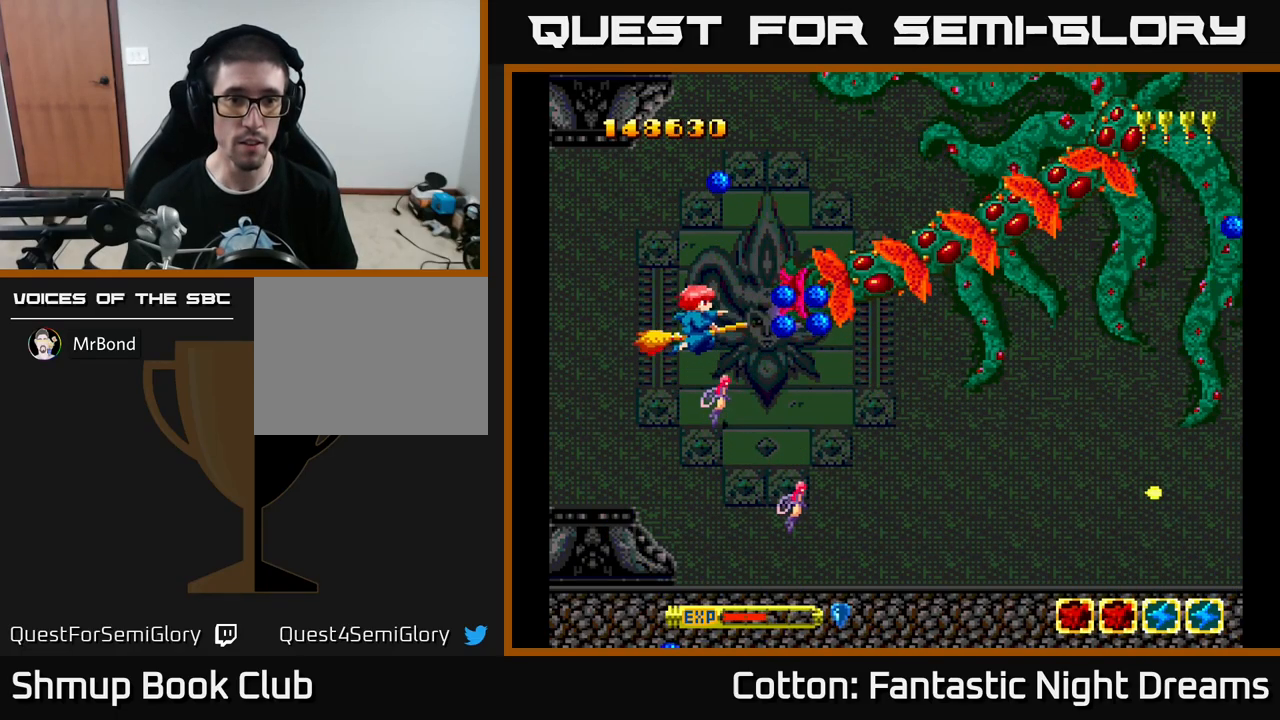
{"buttons": ["Y"], "left_stick": "center", "right_stick": "center", "events": [[117, "DPAD_LEFT", "up"], [367, "DPAD_UP", "down"], [400, "DPAD_RIGHT", "down"], [417, "DPAD_UP", "up"], [467, "DPAD_RIGHT", "up"]]}
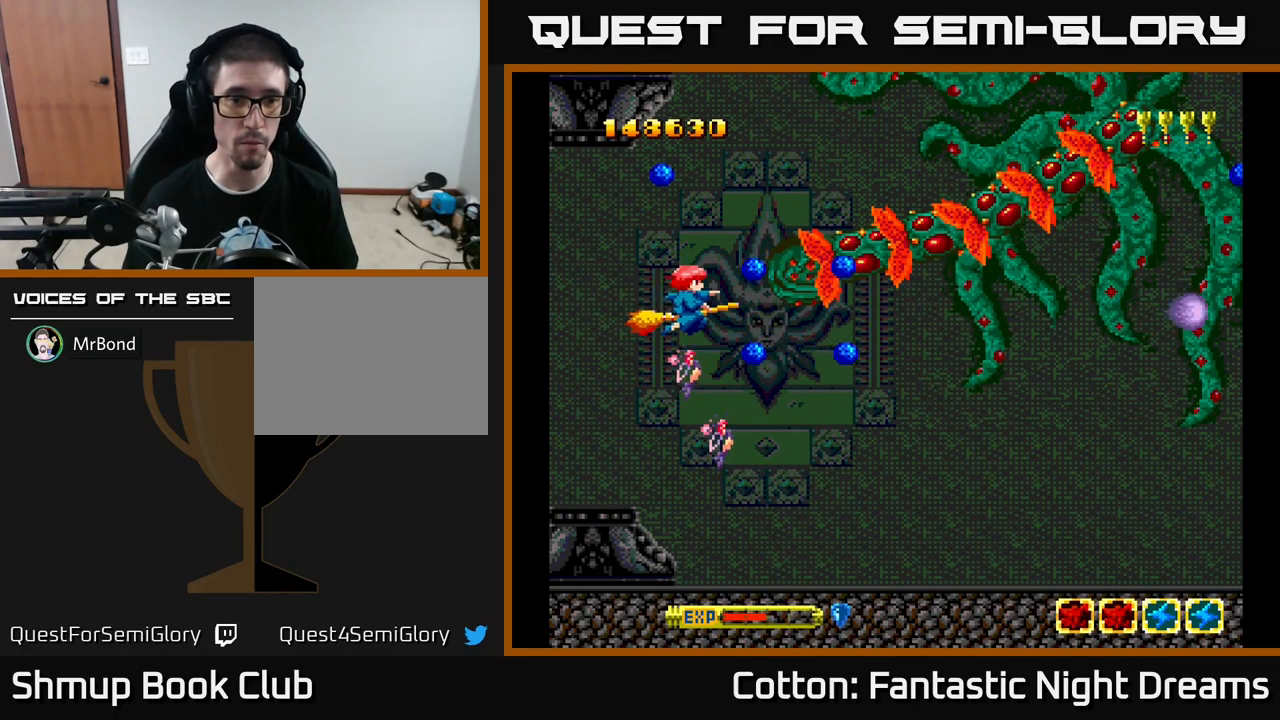
{"buttons": ["Y"], "left_stick": "center", "right_stick": "center", "events": [[50, "DPAD_LEFT", "down"], [200, "DPAD_LEFT", "up"]]}
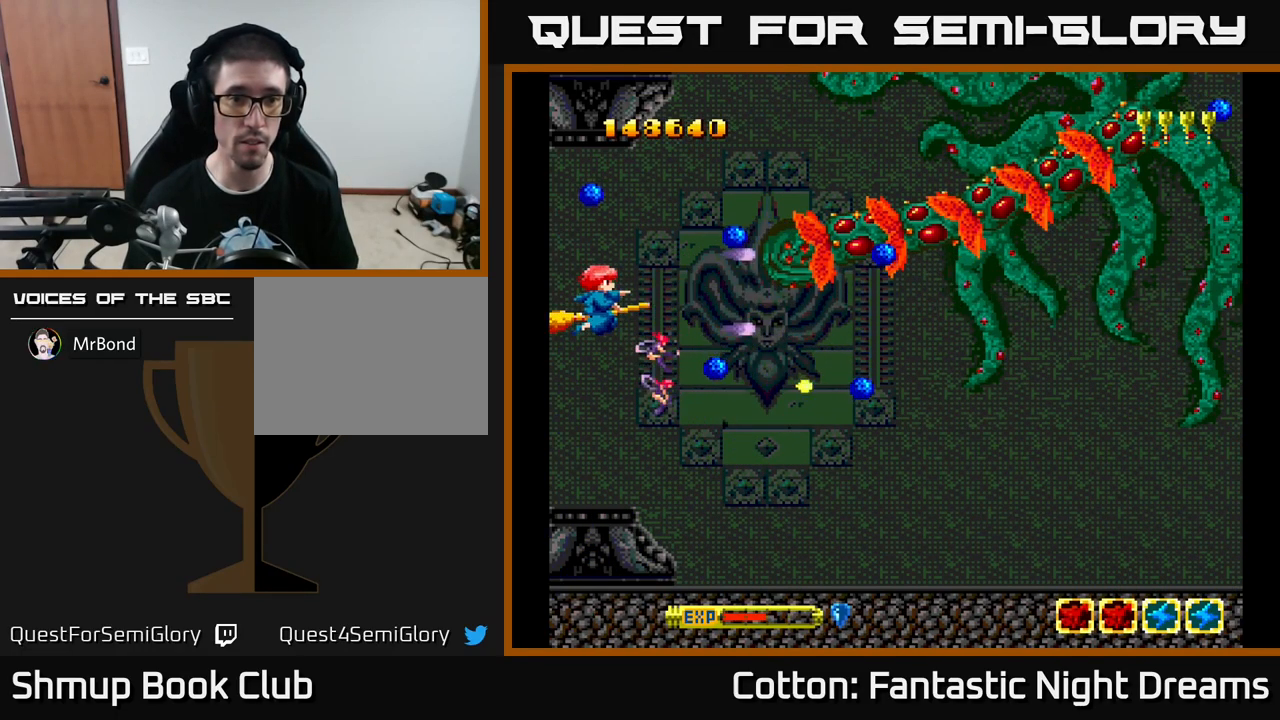
{"buttons": ["Y"], "left_stick": "center", "right_stick": "center", "events": [[167, "DPAD_UP", "down"], [250, "DPAD_UP", "up"]]}
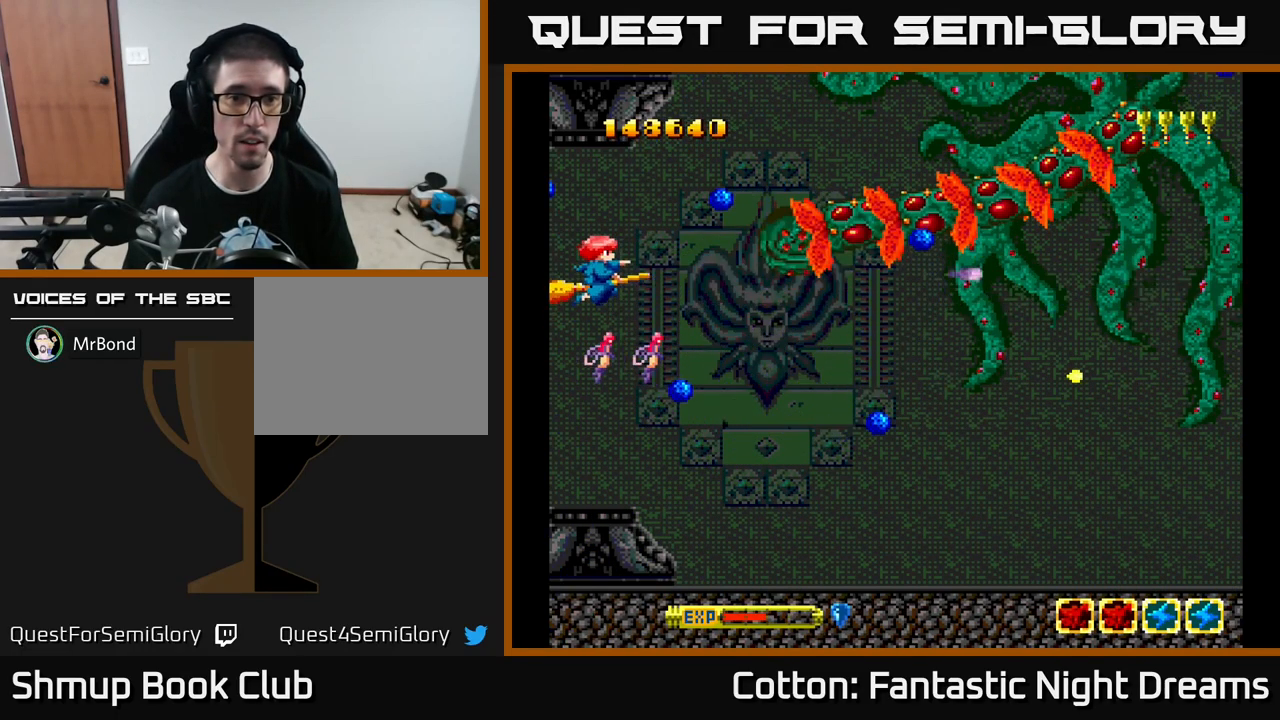
{"buttons": ["Y"], "left_stick": "center", "right_stick": "center", "events": [[150, "DPAD_UP", "down"], [183, "DPAD_LEFT", "down"], [267, "DPAD_UP", "up"], [283, "DPAD_LEFT", "up"]]}
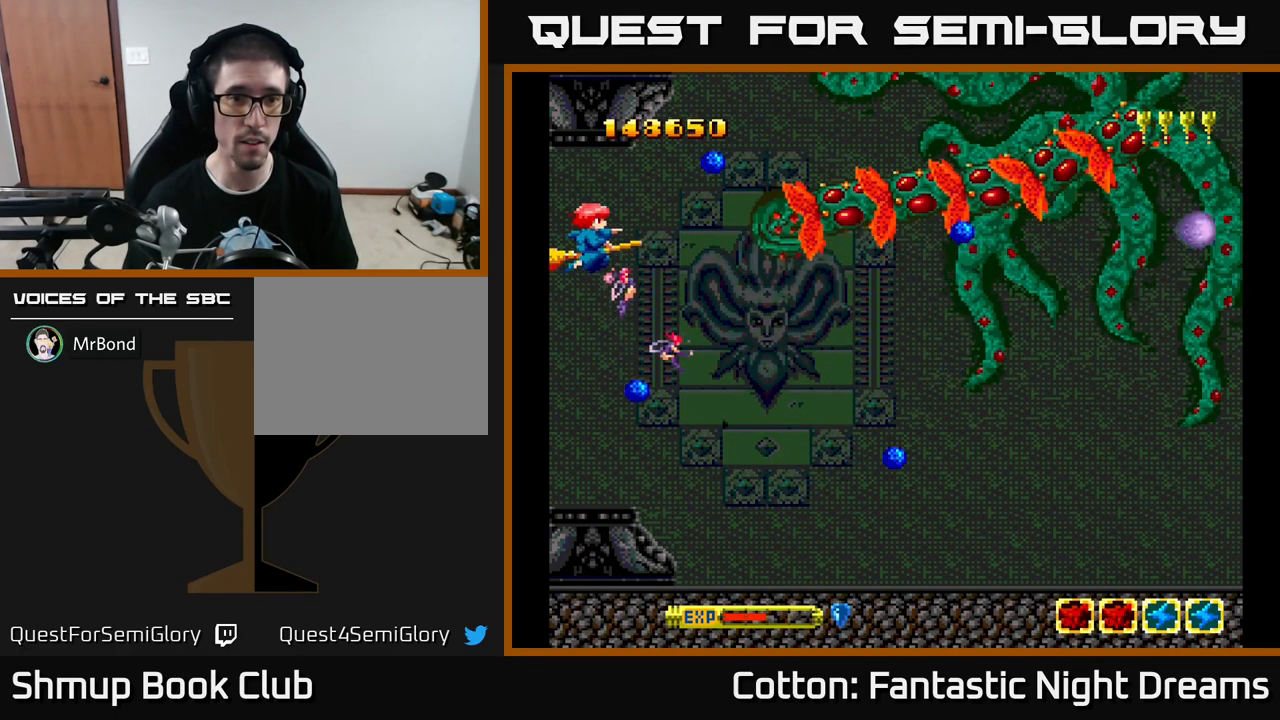
{"buttons": ["Y", "DPAD_DOWN"], "left_stick": "center", "right_stick": "center", "events": [[150, "DPAD_LEFT", "down"], [183, "DPAD_UP", "down"], [317, "DPAD_UP", "up"], [333, "DPAD_LEFT", "up"], [433, "DPAD_DOWN", "down"]]}
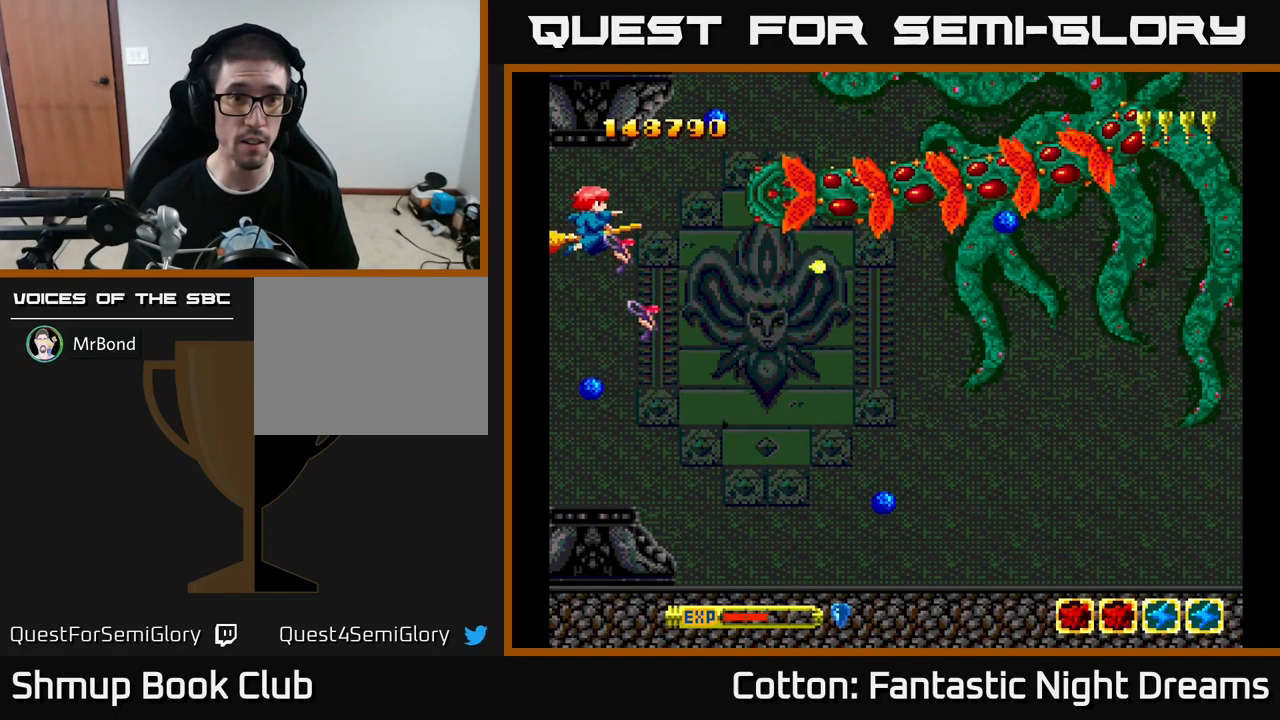
{"buttons": ["Y", "DPAD_LEFT"], "left_stick": "center", "right_stick": "center", "events": [[83, "DPAD_RIGHT", "down"], [283, "DPAD_DOWN", "up"], [317, "DPAD_RIGHT", "up"], [333, "DPAD_UP", "down"], [383, "DPAD_LEFT", "down"], [500, "DPAD_UP", "up"]]}
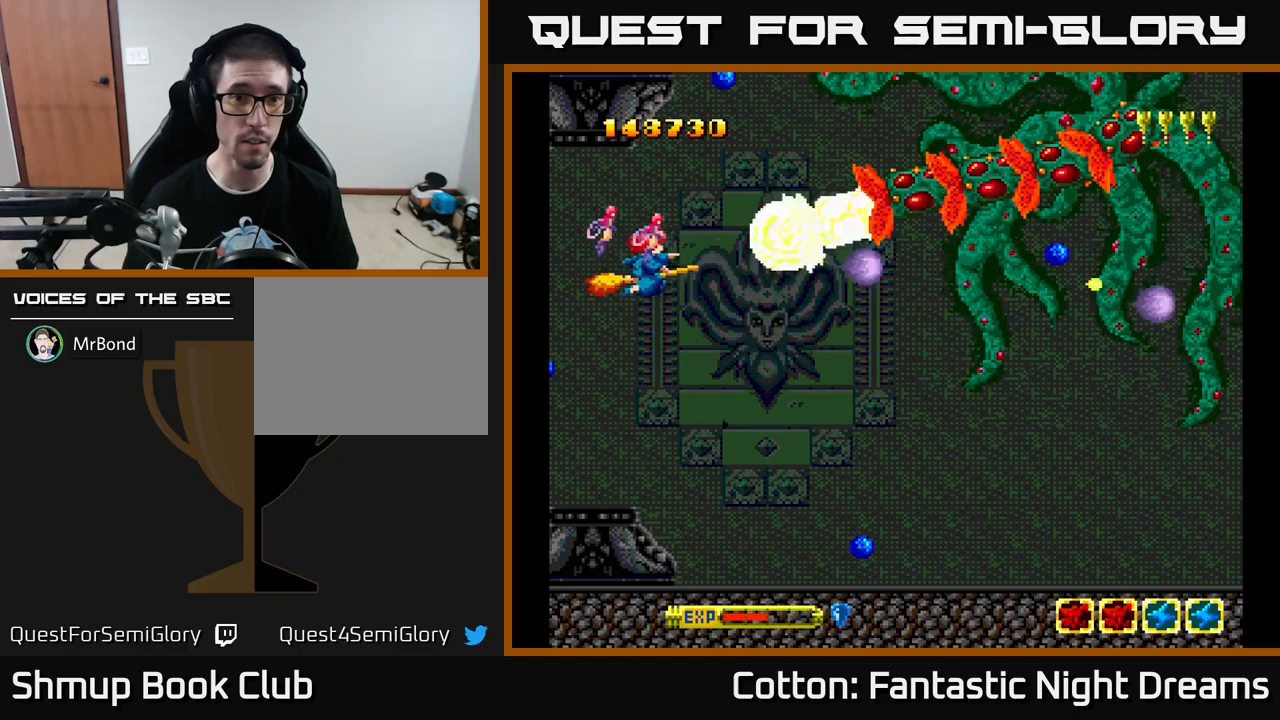
{"buttons": ["Y"], "left_stick": "center", "right_stick": "center", "events": [[67, "DPAD_LEFT", "up"]]}
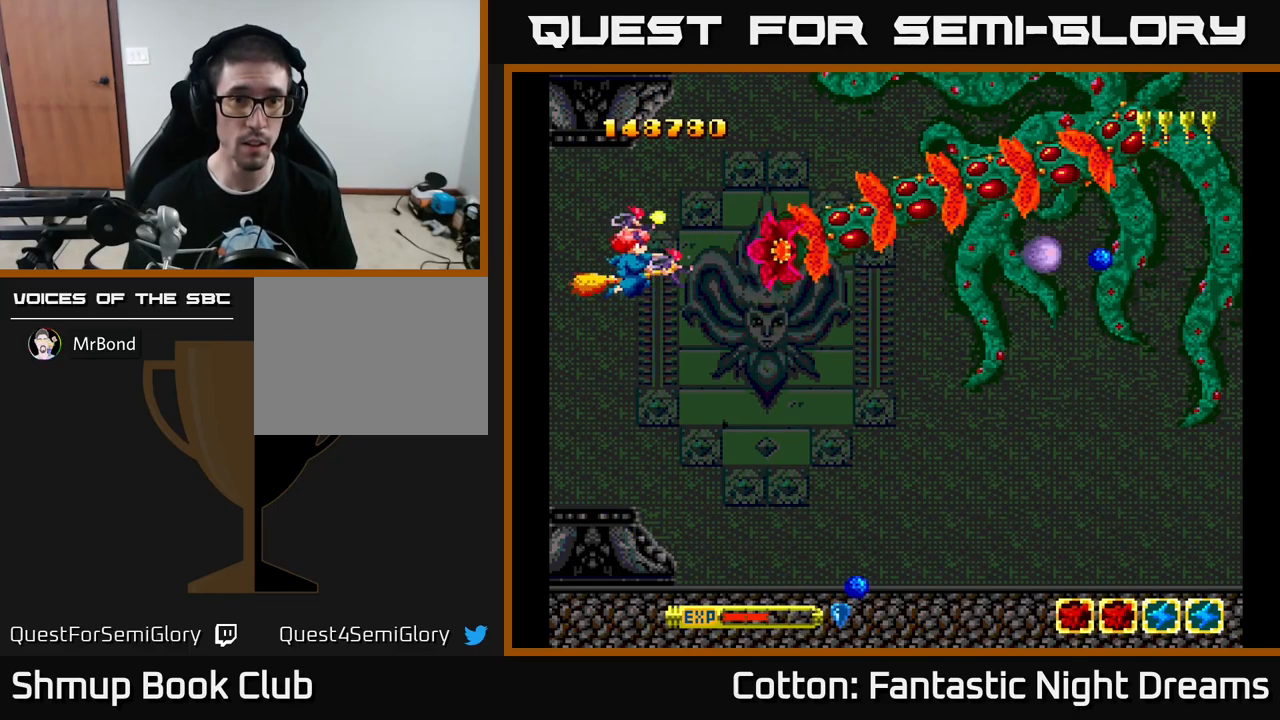
{"buttons": ["Y"], "left_stick": "center", "right_stick": "center", "events": []}
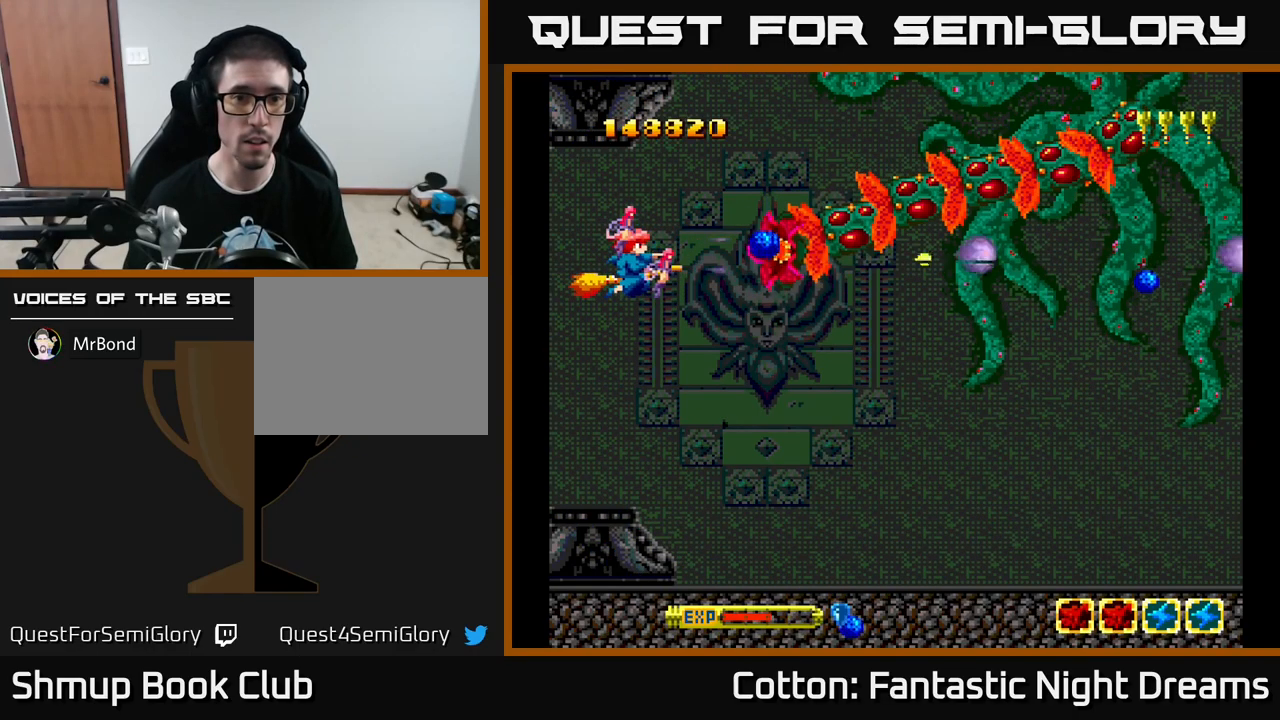
{"buttons": ["Y"], "left_stick": "center", "right_stick": "center", "events": []}
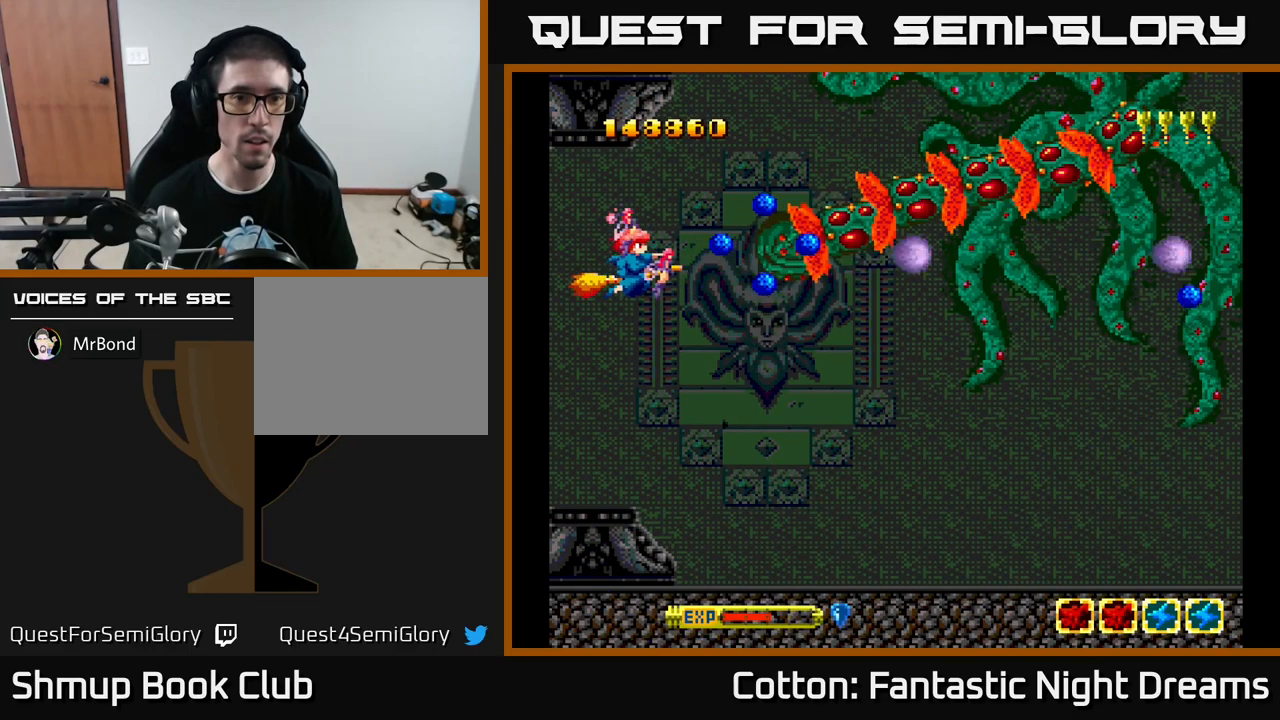
{"buttons": ["Y", "DPAD_LEFT"], "left_stick": "center", "right_stick": "center", "events": [[450, "DPAD_LEFT", "down"]]}
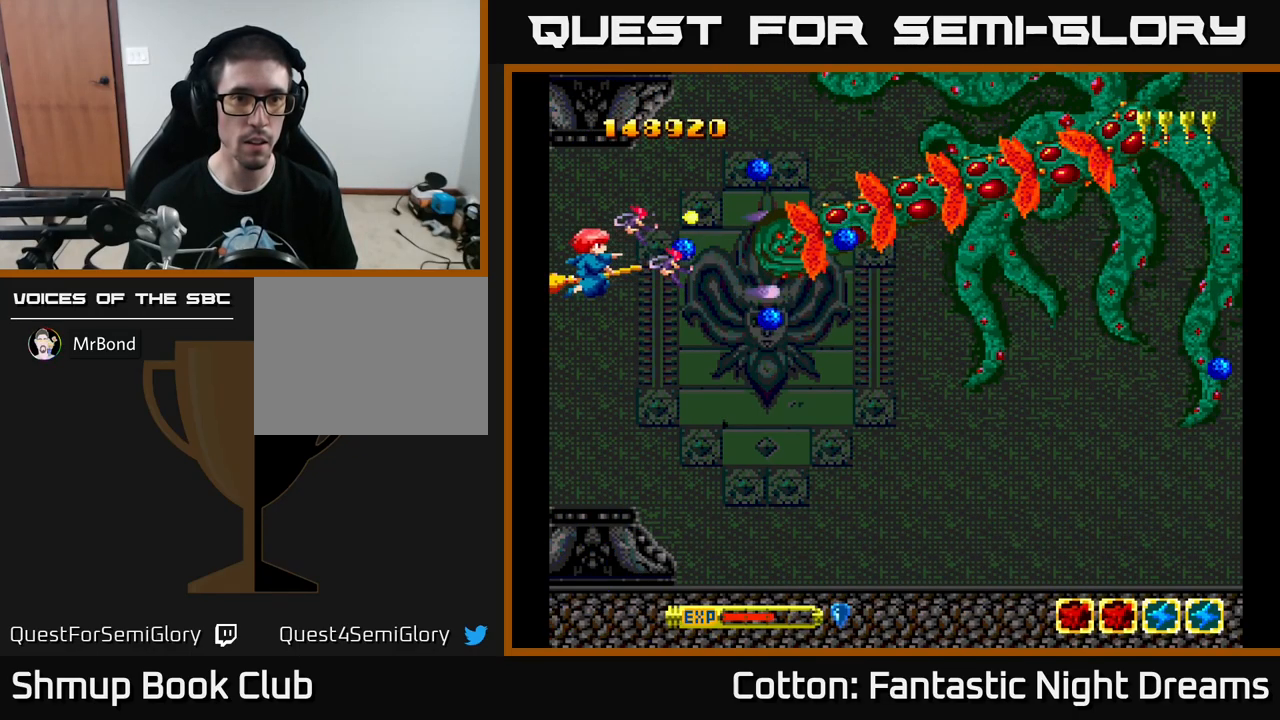
{"buttons": ["Y", "DPAD_DOWN"], "left_stick": "center", "right_stick": "center", "events": [[84, "DPAD_LEFT", "up"], [417, "DPAD_DOWN", "down"], [434, "DPAD_LEFT", "down"], [500, "DPAD_LEFT", "up"]]}
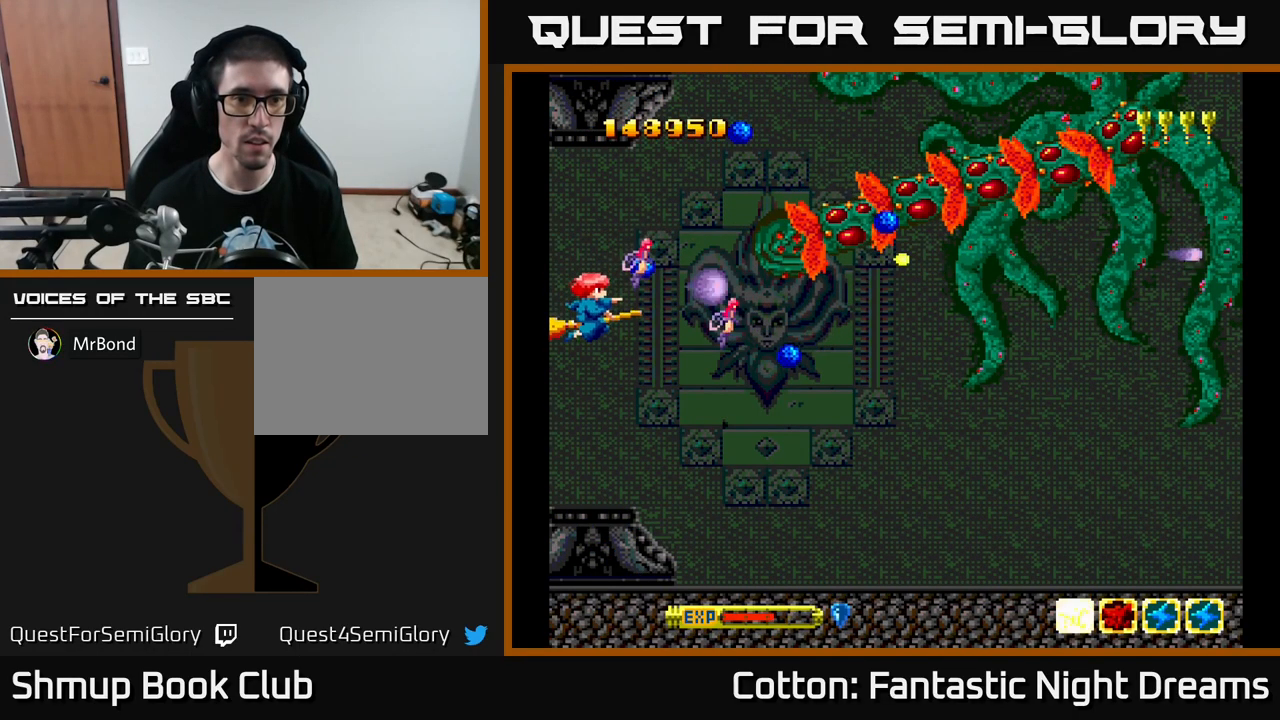
{"buttons": ["Y"], "left_stick": "center", "right_stick": "center", "events": [[134, "DPAD_DOWN", "up"], [300, "DPAD_DOWN", "down"], [500, "DPAD_DOWN", "up"]]}
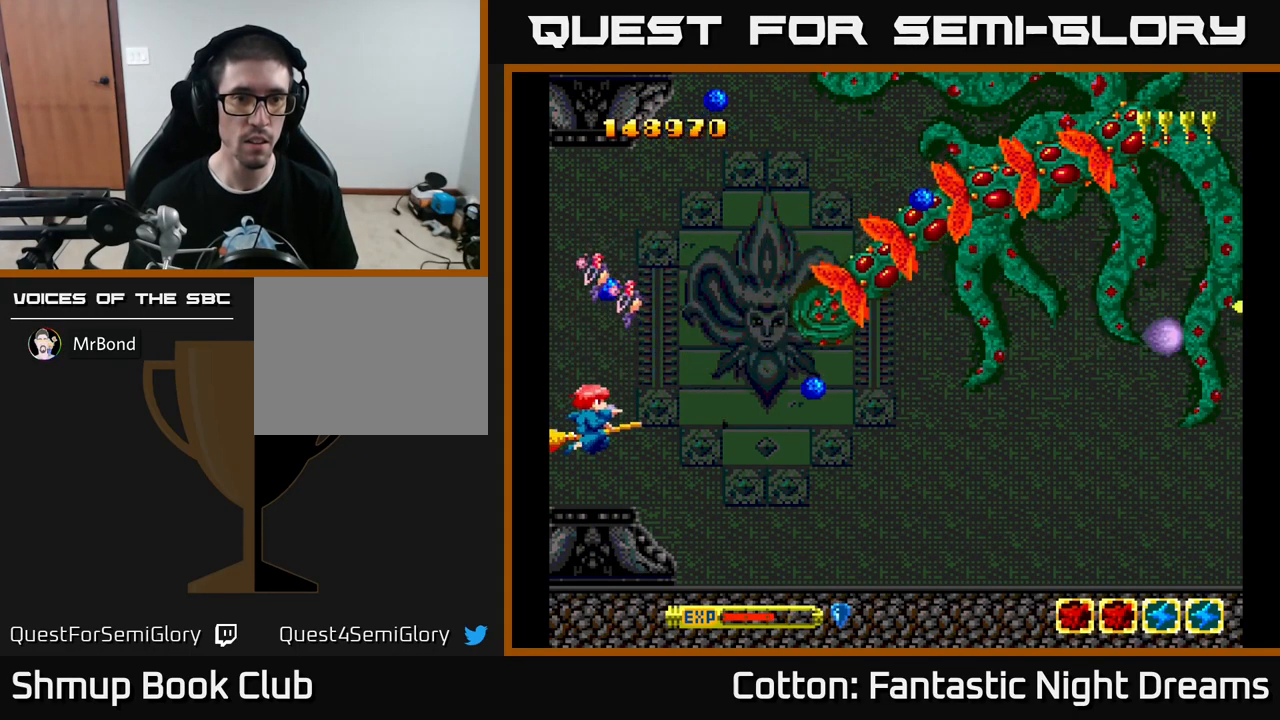
{"buttons": ["Y", "DPAD_UP"], "left_stick": "center", "right_stick": "center", "events": [[50, "DPAD_UP", "down"], [350, "DPAD_RIGHT", "down"], [500, "DPAD_RIGHT", "up"]]}
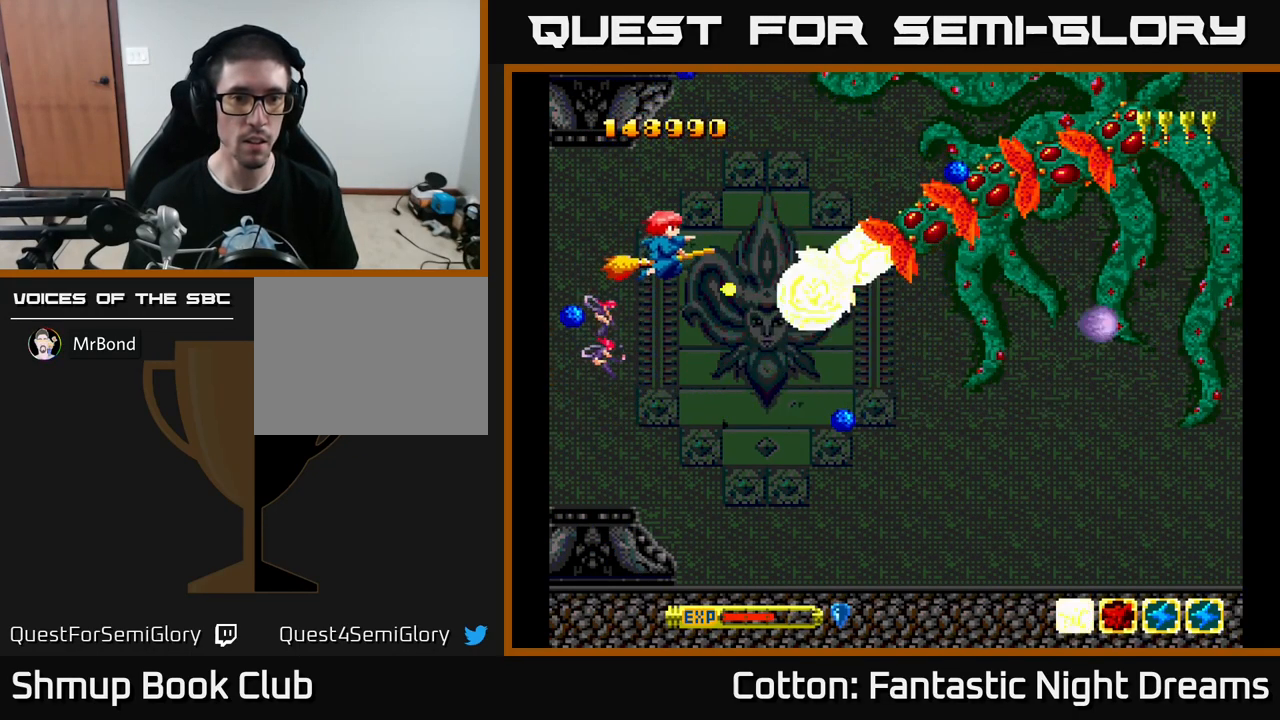
{"buttons": ["Y"], "left_stick": "center", "right_stick": "center", "events": [[100, "DPAD_UP", "up"]]}
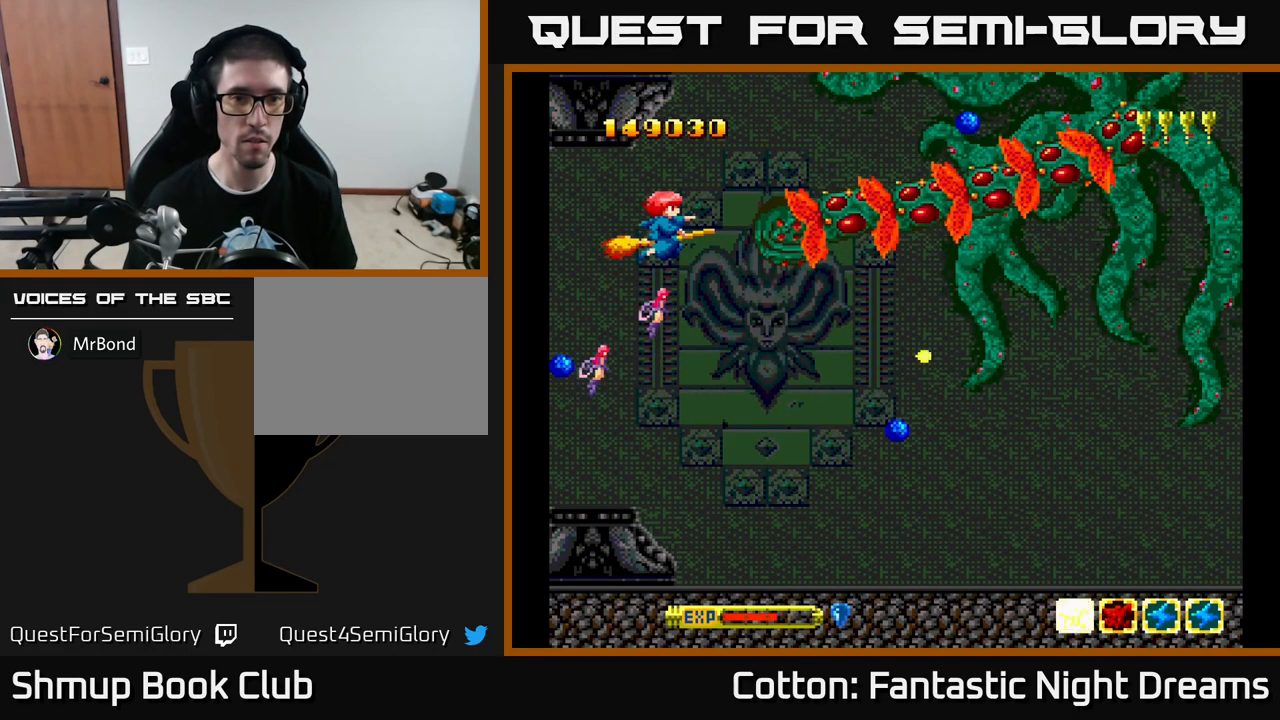
{"buttons": ["Y"], "left_stick": "center", "right_stick": "center", "events": []}
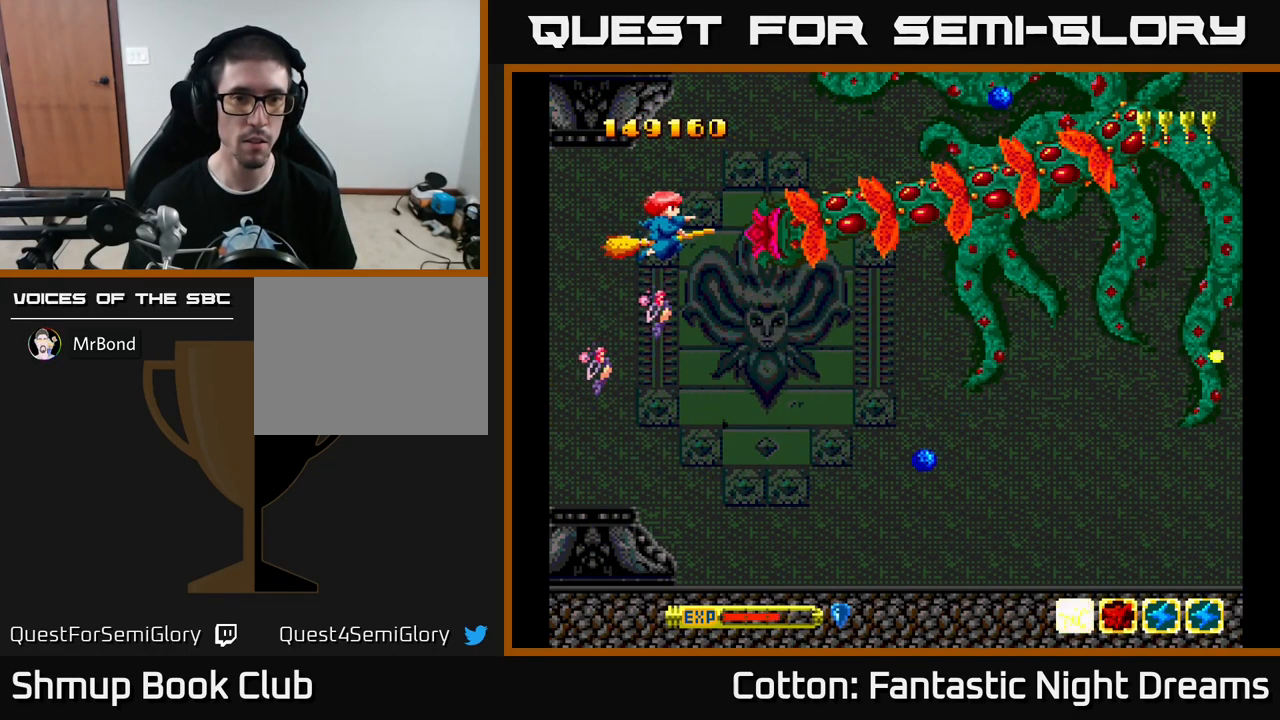
{"buttons": ["Y"], "left_stick": "center", "right_stick": "center", "events": []}
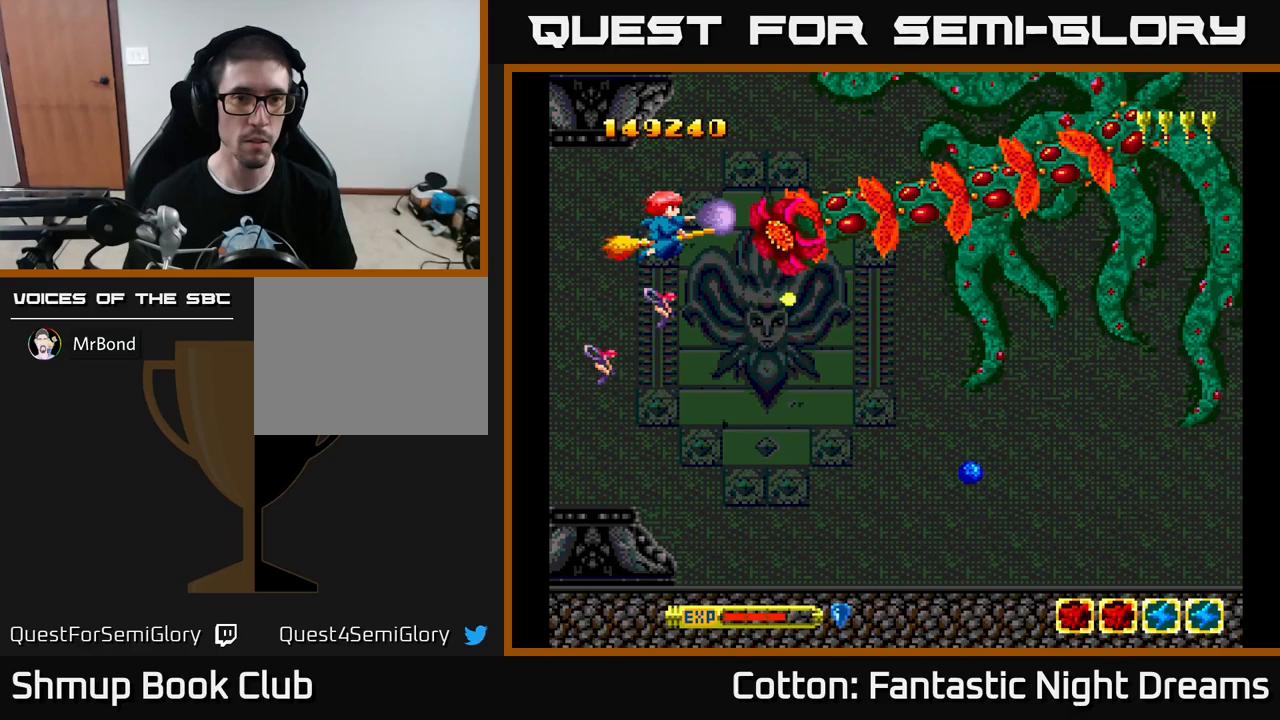
{"buttons": ["Y"], "left_stick": "center", "right_stick": "center", "events": [[166, "DPAD_LEFT", "down"], [316, "DPAD_LEFT", "up"]]}
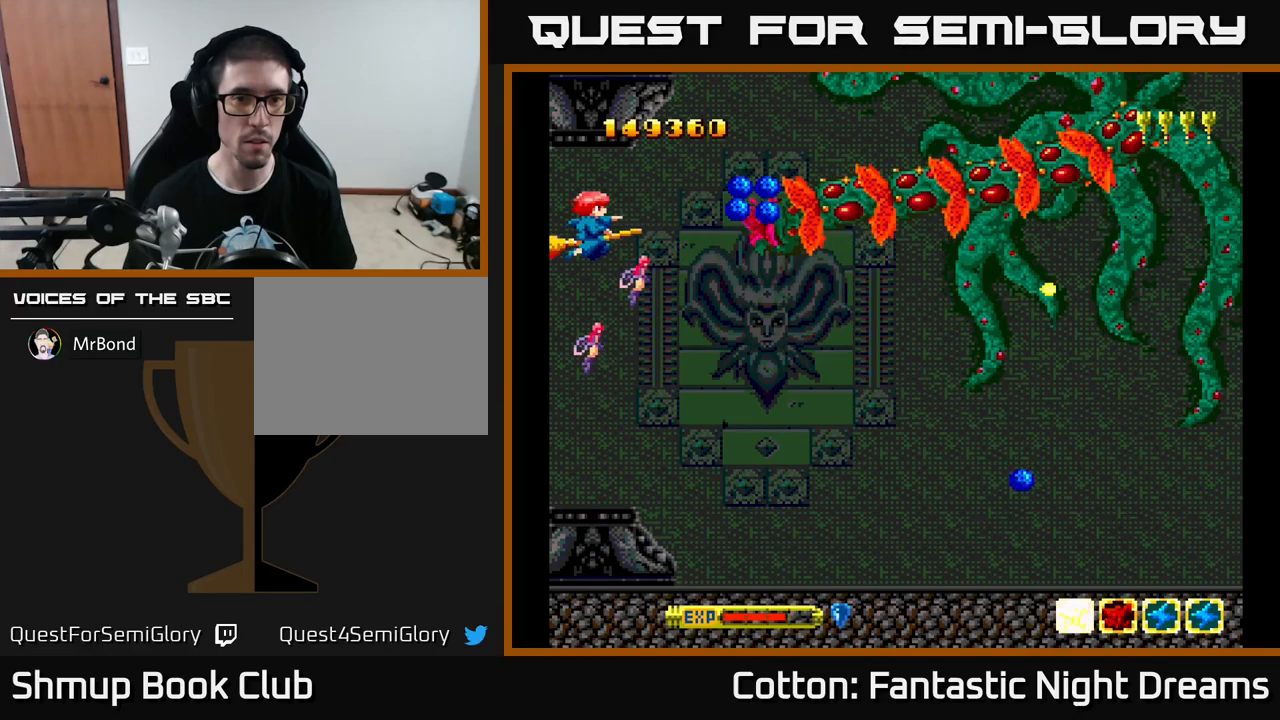
{"buttons": ["Y"], "left_stick": "center", "right_stick": "center", "events": []}
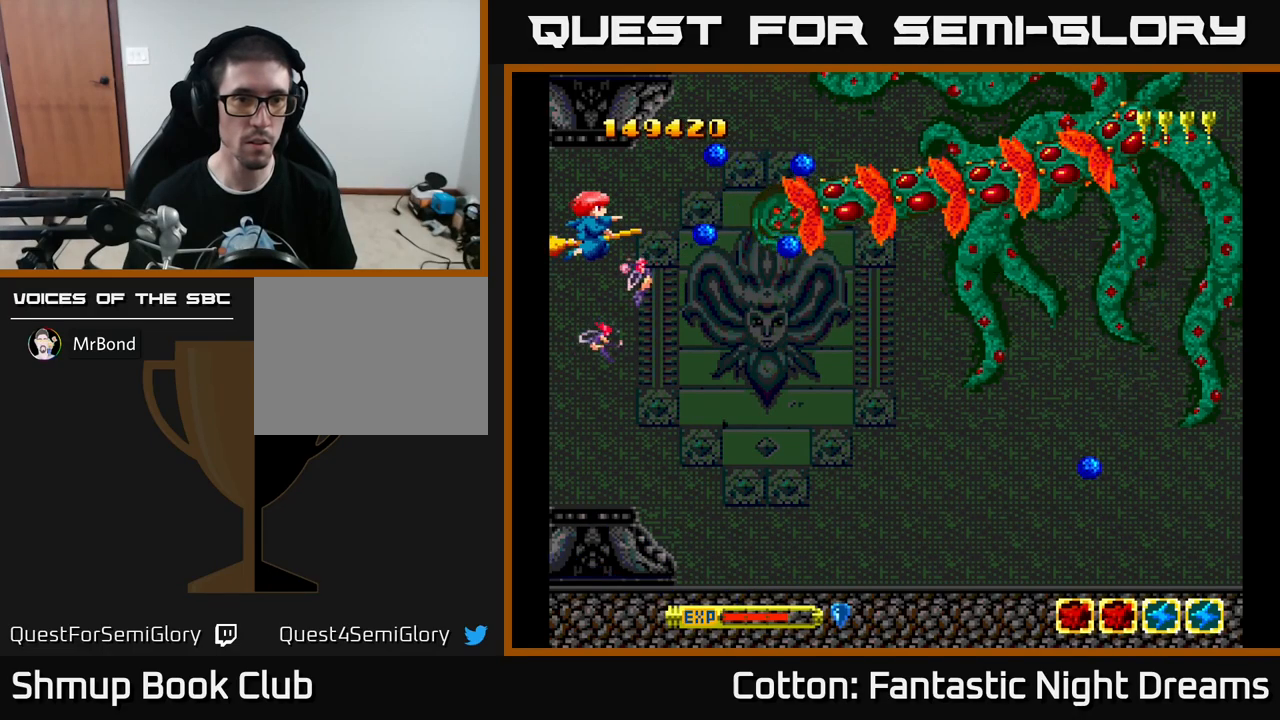
{"buttons": ["Y"], "left_stick": "center", "right_stick": "center", "events": []}